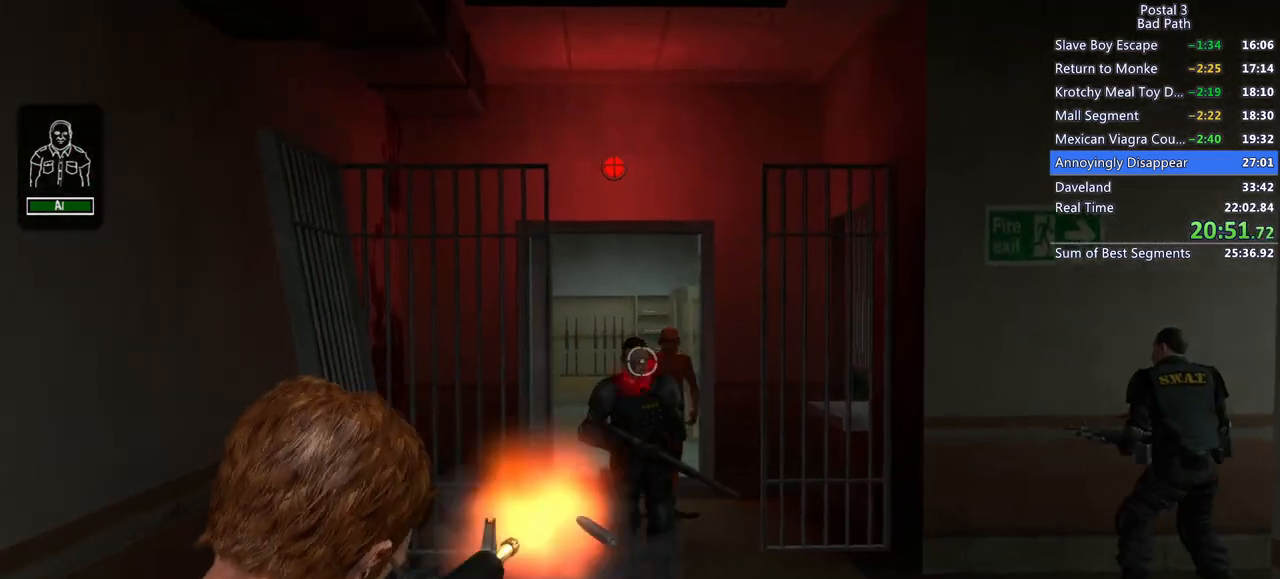
Gameplay with keyboard and mouse; each line is a JSON object with the keys and mouse buttons held at the frame after it. "events" lists presses ("down") and releases ("up") of "1", "2", "3", "a", "alt", "c", "ctrl", "d", "e", "f", "q", "ql", "qs", "r", "s", "shift", "space", "tab", "v", "w", "x", "z", "mouse_left", "mouse_wheel", "mouse_right", "mouse_mb4" and "mouse_mb5" between this image and that frame as [ms after this image, input, new state], when the widget could be followed in between. "mouse_left", "mouse_wheel", "mouse_right", "mouse_mb4", "mouse_mb5" = the "left", "wheel", "right", "mb4", "mb5" buttons of the "mouse" list. No other keys are recorded. "wheel" means that the mouse wheel is clicked or scrolled. Mouse movement is not recorded. Key names are as the overlay labels them; some are game actions (e.g. jump) rather than physical keys.
{"keys": ["s"], "mouse": ["left", "right"], "events": [[383, "s", "down"]]}
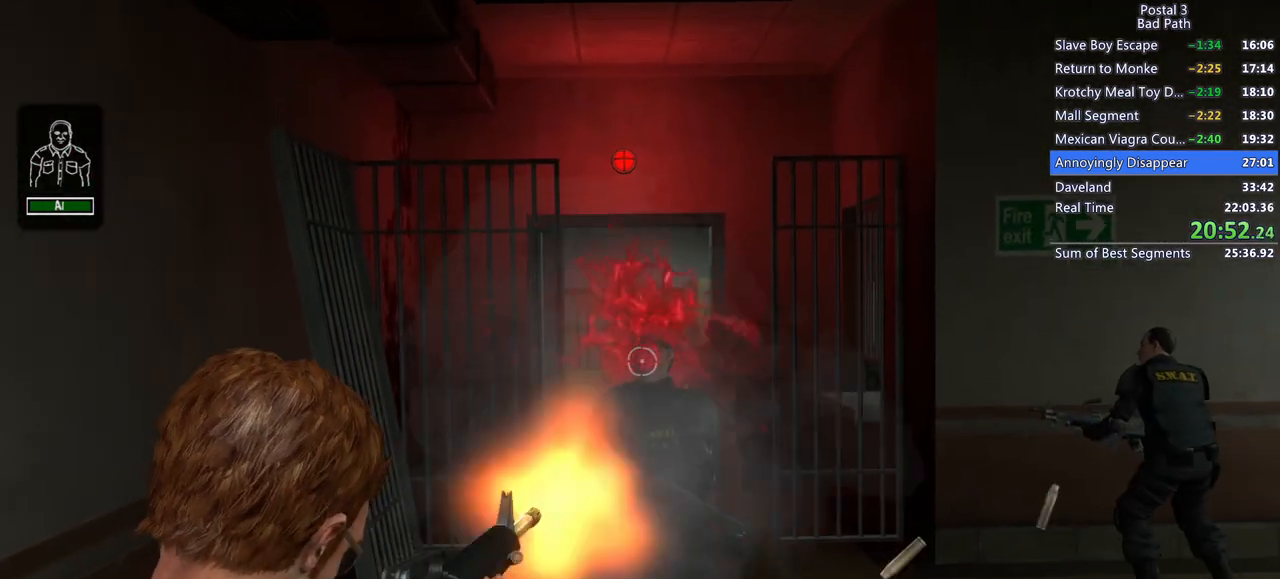
{"keys": ["s"], "mouse": ["left", "right"], "events": []}
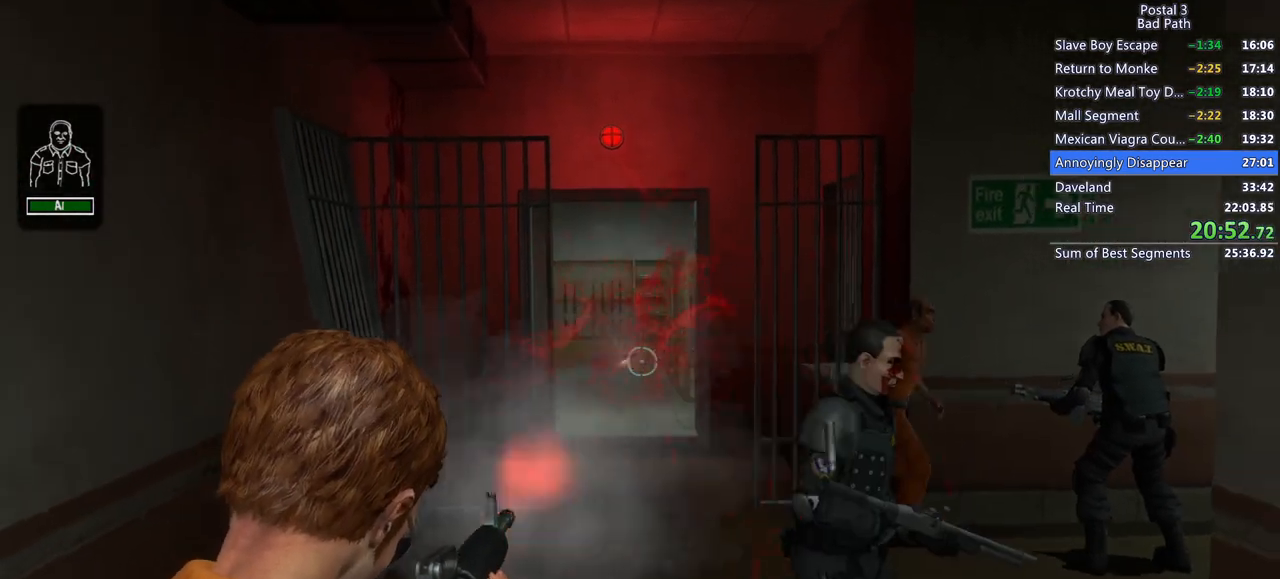
{"keys": [], "mouse": ["right"], "events": [[183, "mouse_left", "up"], [217, "d", "down"], [217, "mouse_right", "up"], [267, "mouse_right", "down"], [417, "d", "up"], [417, "s", "up"]]}
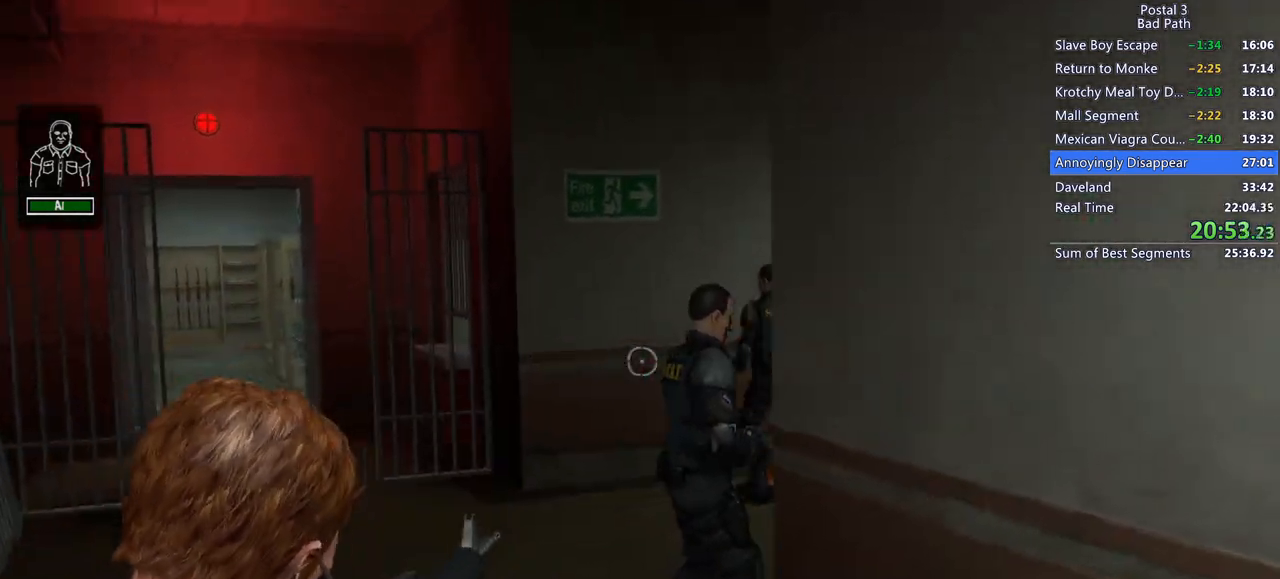
{"keys": [], "mouse": ["left", "right"], "events": [[283, "mouse_left", "down"]]}
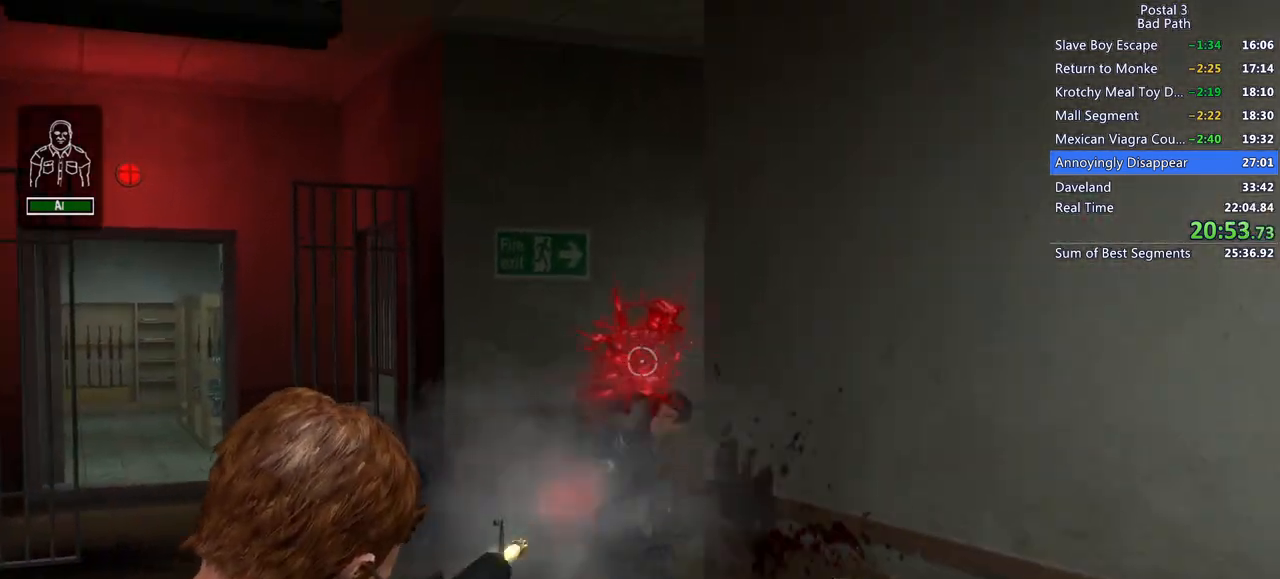
{"keys": ["d", "w"], "mouse": [], "events": [[317, "d", "down"], [317, "mouse_left", "up"], [317, "mouse_right", "up"], [350, "w", "down"]]}
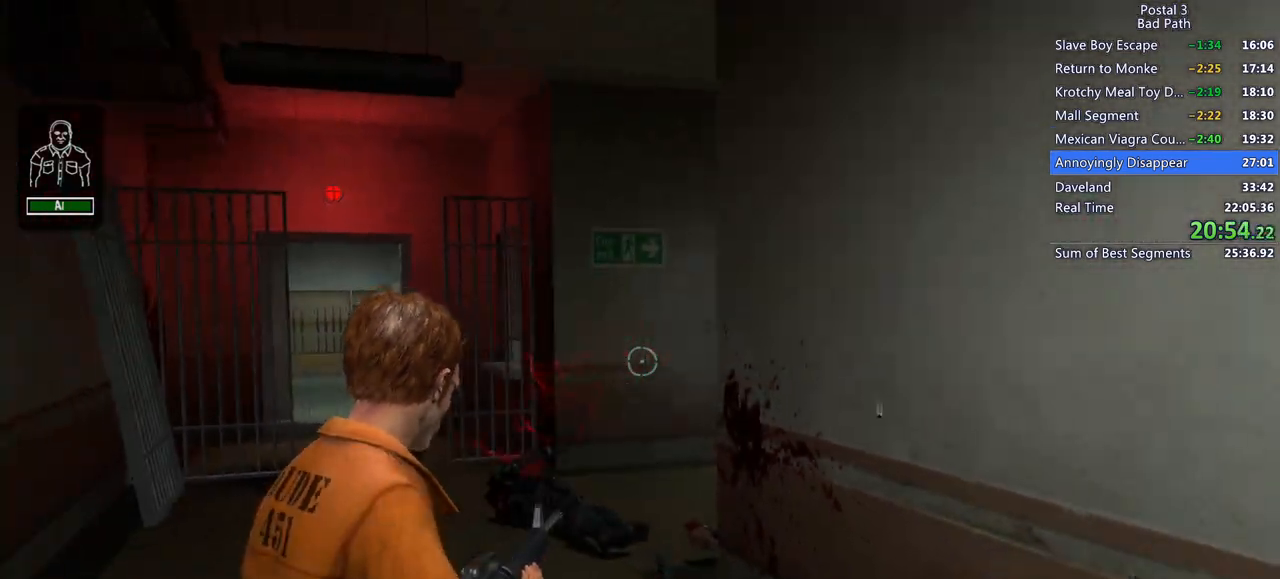
{"keys": ["w"], "mouse": [], "events": [[33, "d", "up"], [83, "d", "down"], [233, "d", "up"], [317, "q", "down"], [317, "qs", "down"], [450, "q", "up"], [450, "qs", "up"]]}
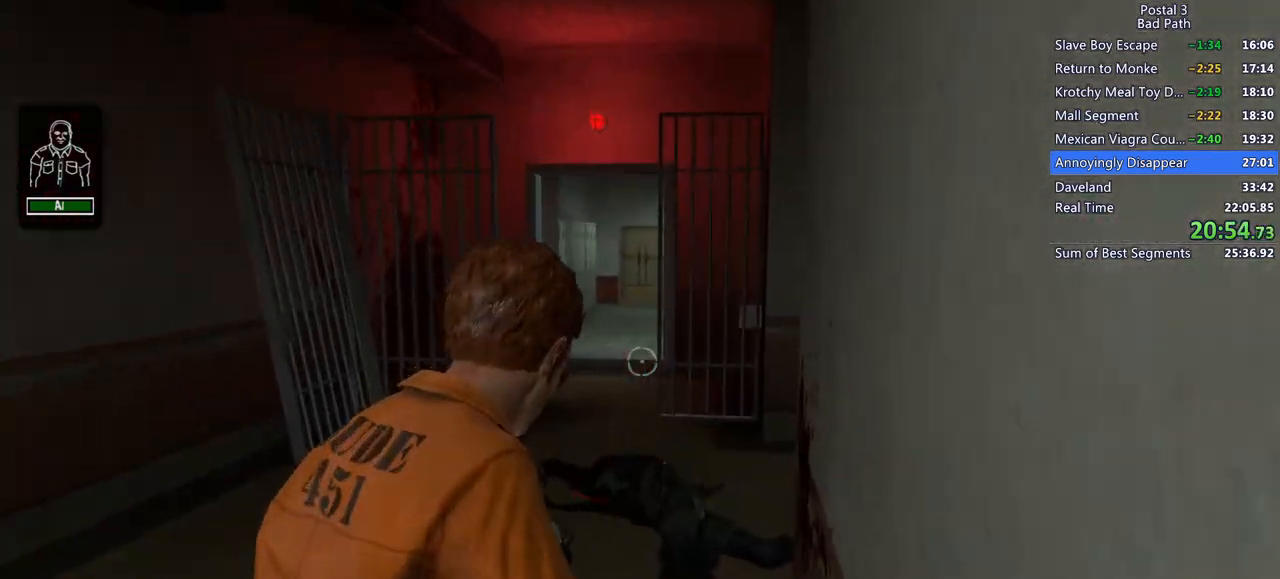
{"keys": ["a"], "mouse": [], "events": [[183, "a", "down"], [383, "w", "up"]]}
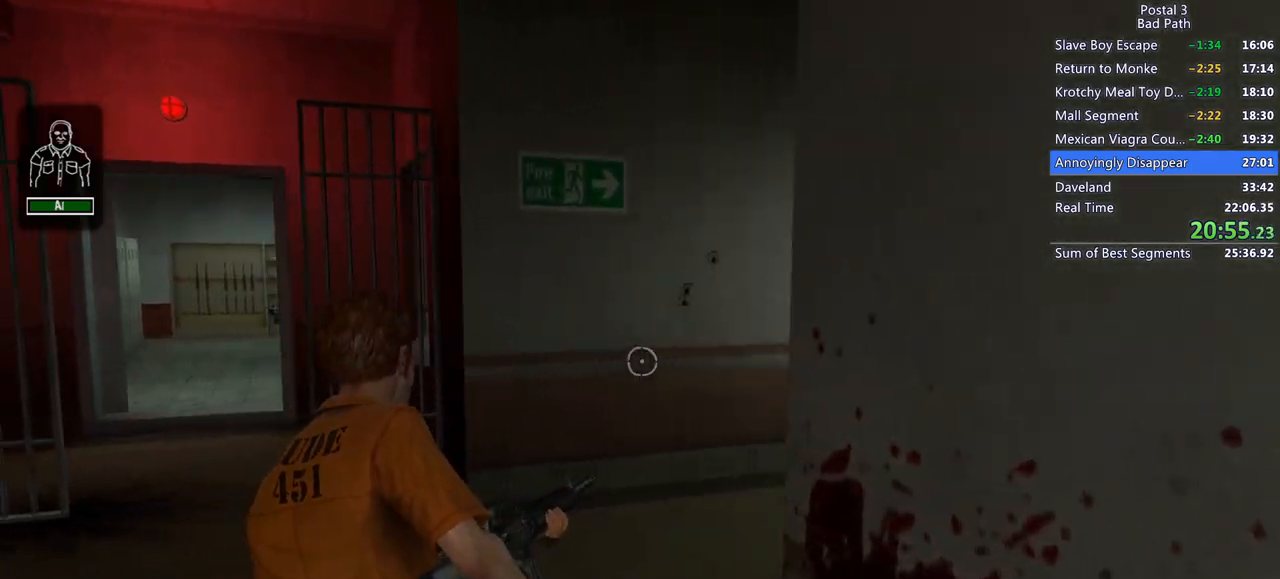
{"keys": [], "mouse": [], "events": [[267, "a", "up"]]}
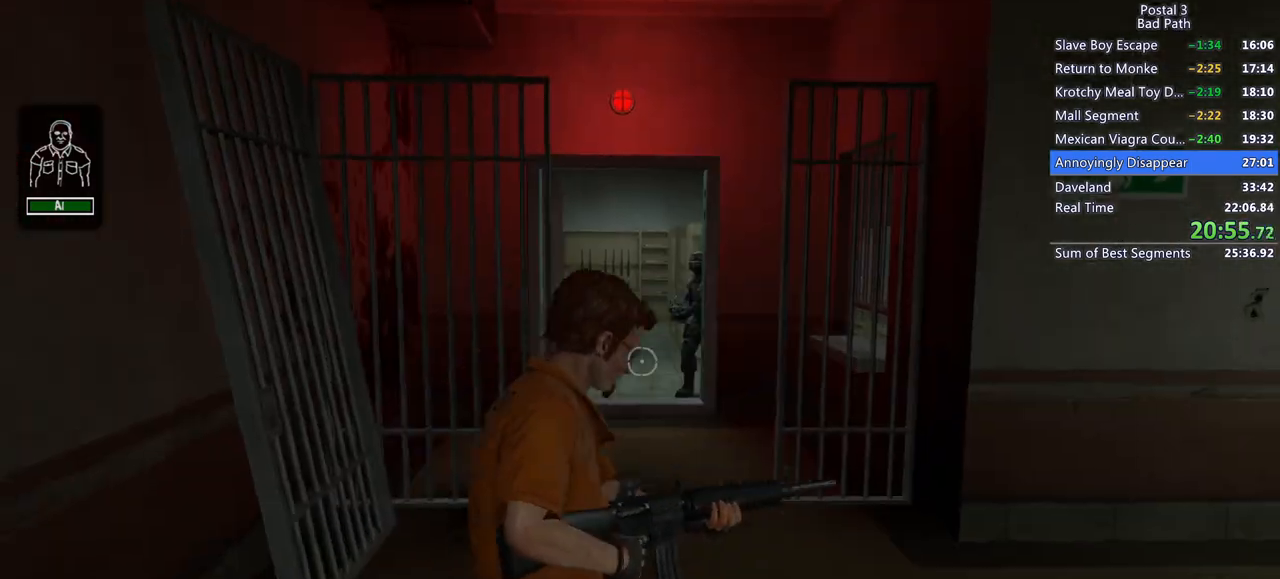
{"keys": [], "mouse": ["right"], "events": [[33, "a", "down"], [83, "a", "up"], [183, "mouse_right", "down"]]}
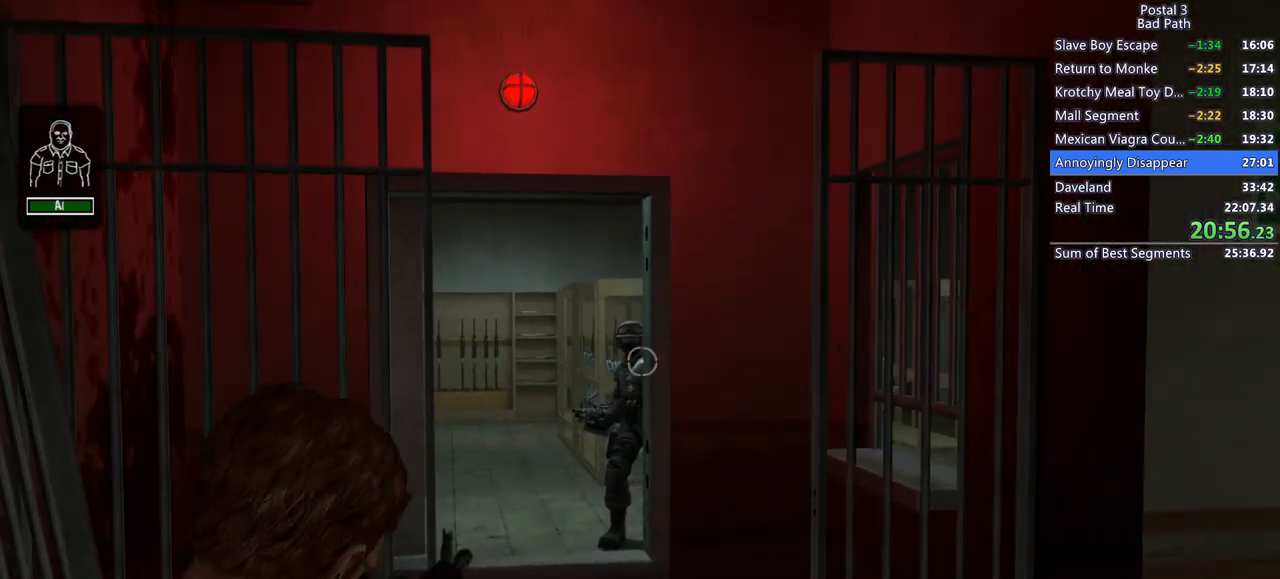
{"keys": [], "mouse": ["left", "right"], "events": [[50, "mouse_left", "down"]]}
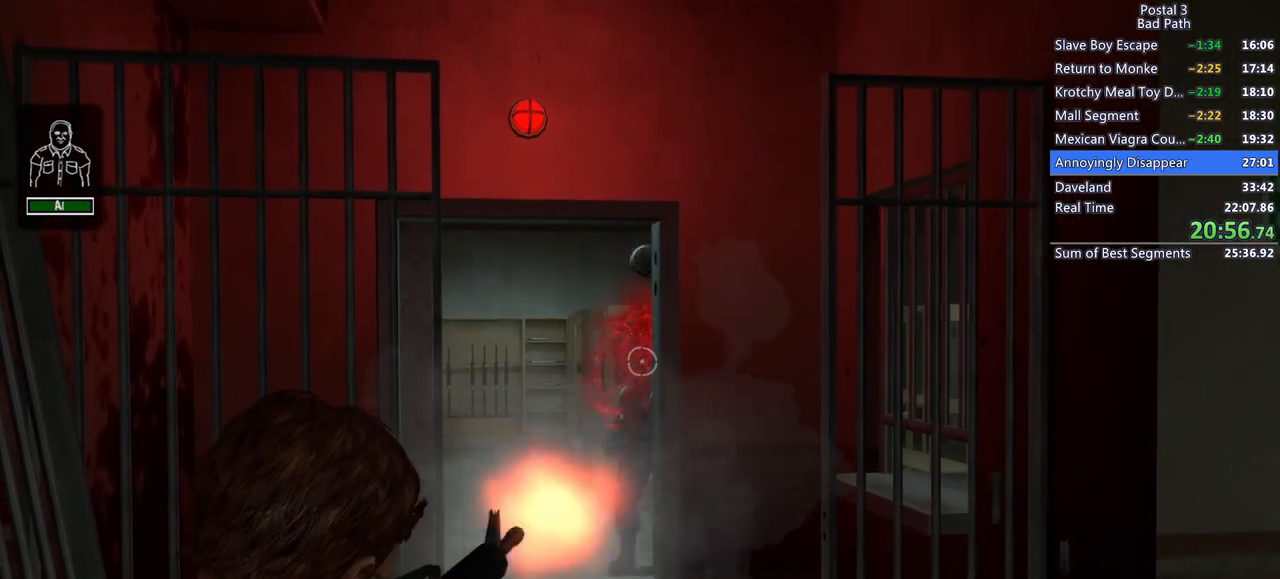
{"keys": [], "mouse": ["left", "right"], "events": []}
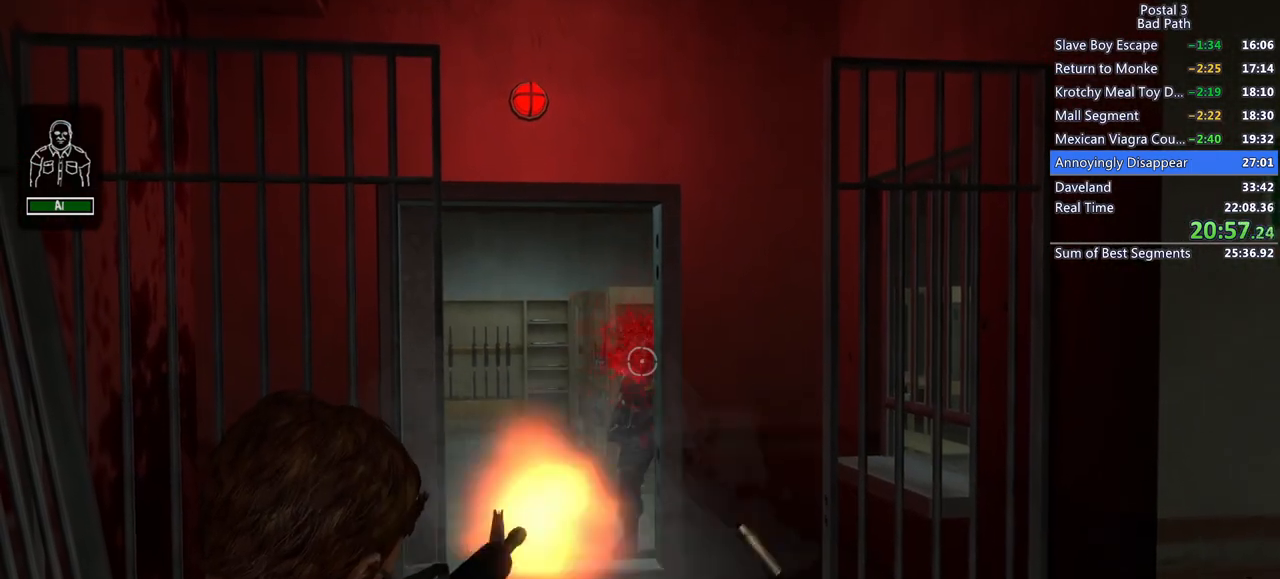
{"keys": [], "mouse": [], "events": [[417, "mouse_left", "up"], [500, "mouse_right", "up"]]}
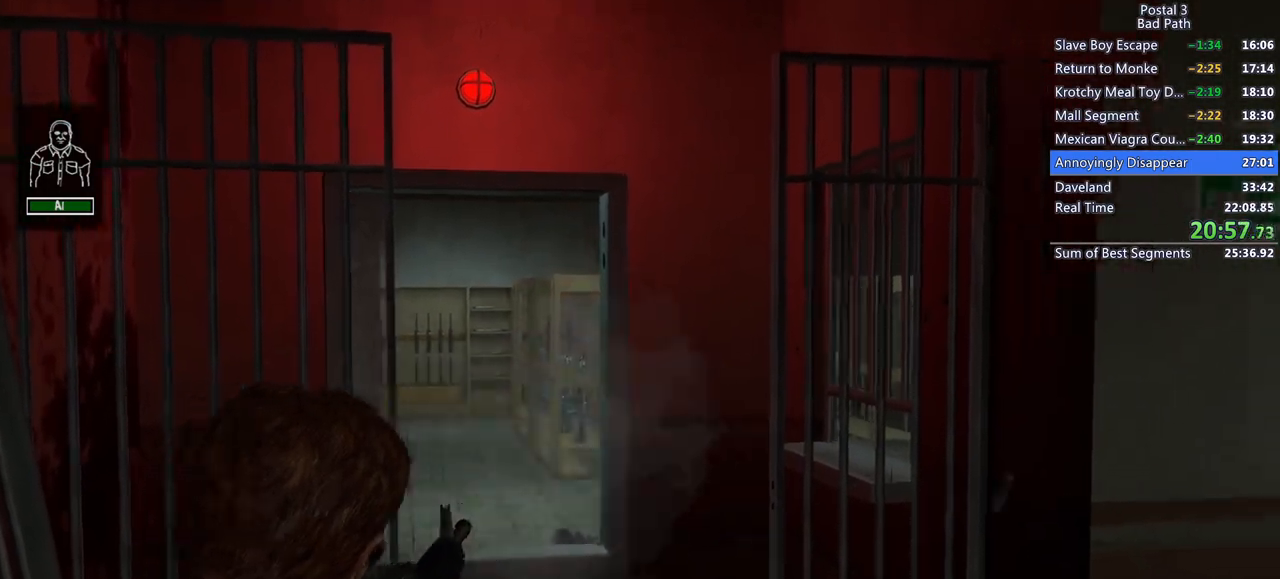
{"keys": ["w"], "mouse": [], "events": [[333, "w", "down"]]}
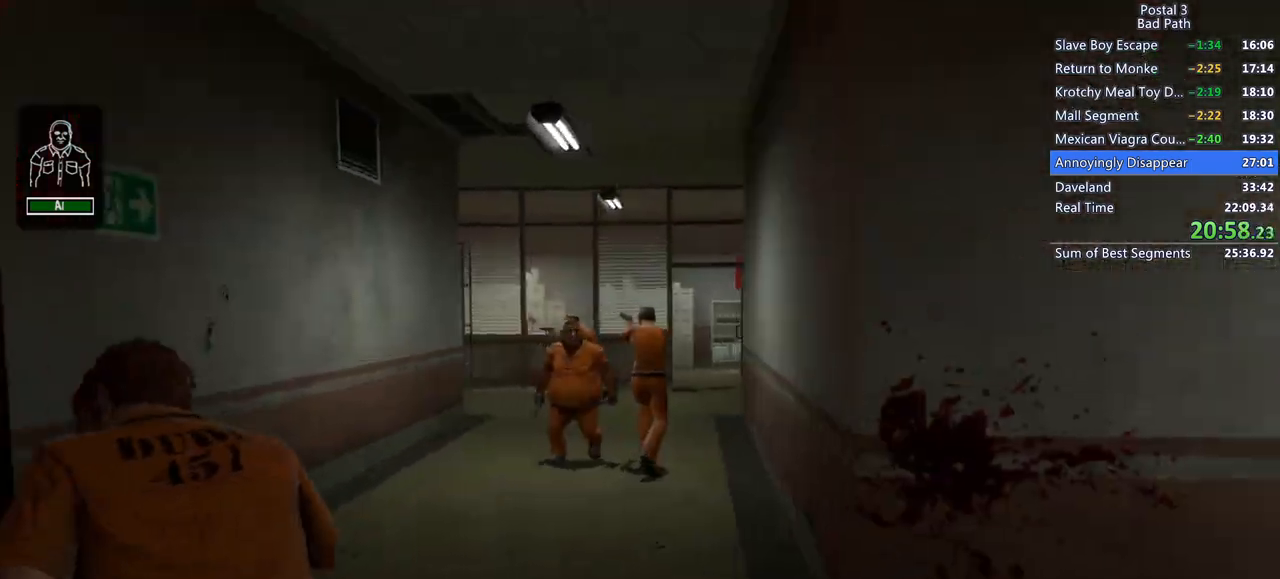
{"keys": ["a", "s"], "mouse": [], "events": [[117, "r", "down"], [200, "r", "up"], [300, "a", "down"], [300, "w", "up"], [450, "s", "down"]]}
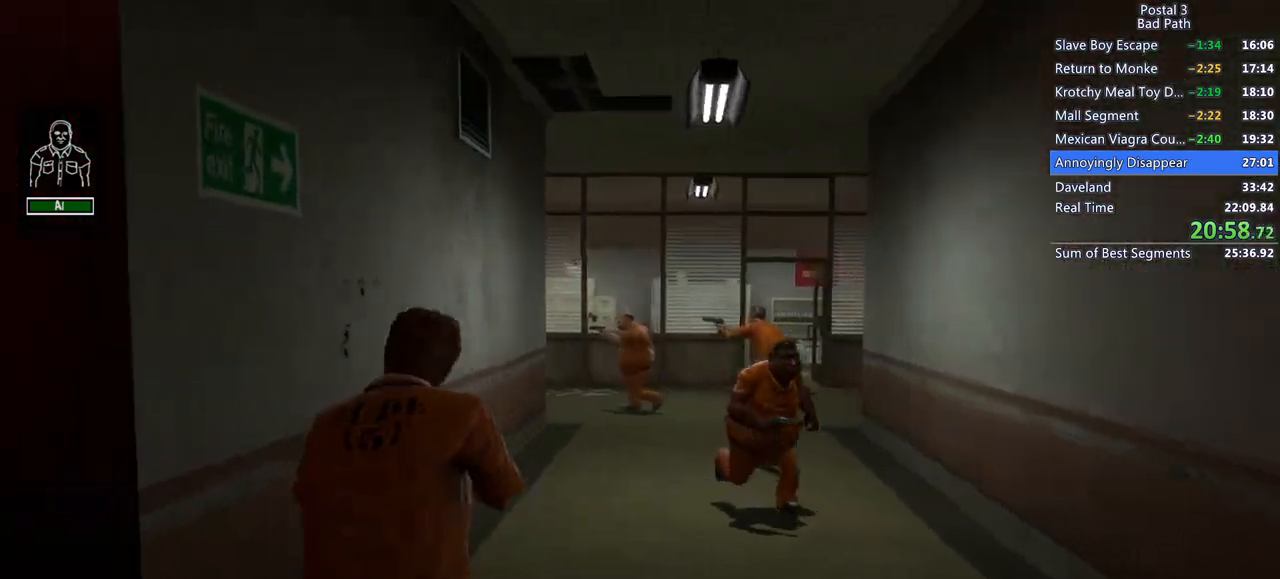
{"keys": [], "mouse": [], "events": [[33, "a", "up"], [33, "s", "up"], [83, "d", "down"], [133, "s", "down"], [267, "d", "up"], [267, "s", "up"]]}
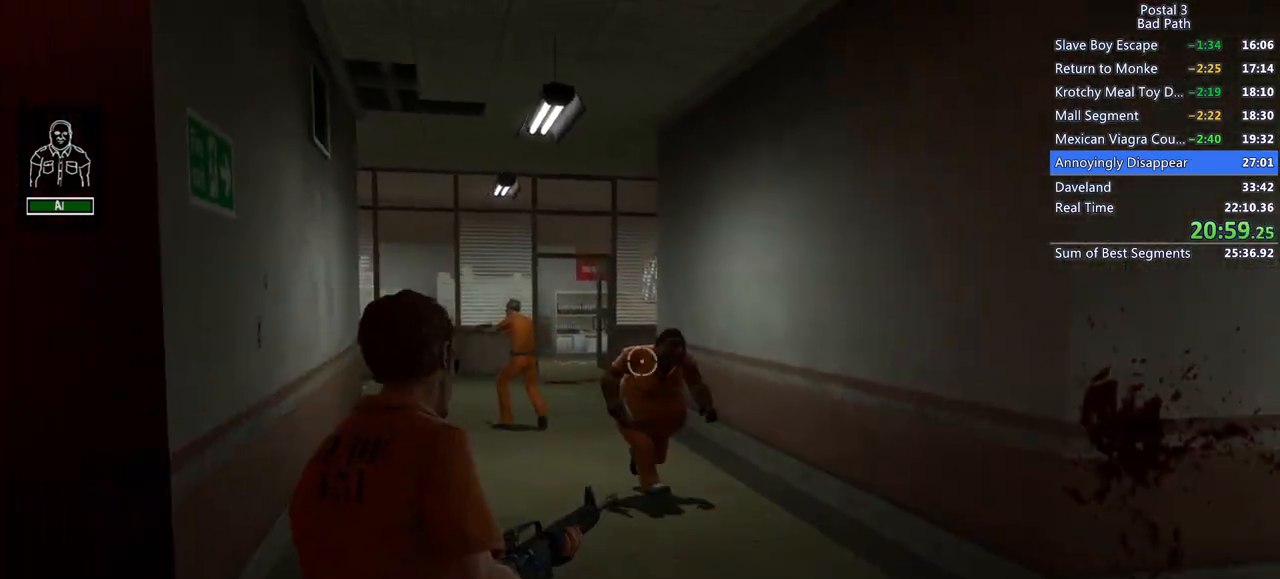
{"keys": ["a"], "mouse": [], "events": [[67, "w", "down"], [433, "w", "up"], [483, "a", "down"]]}
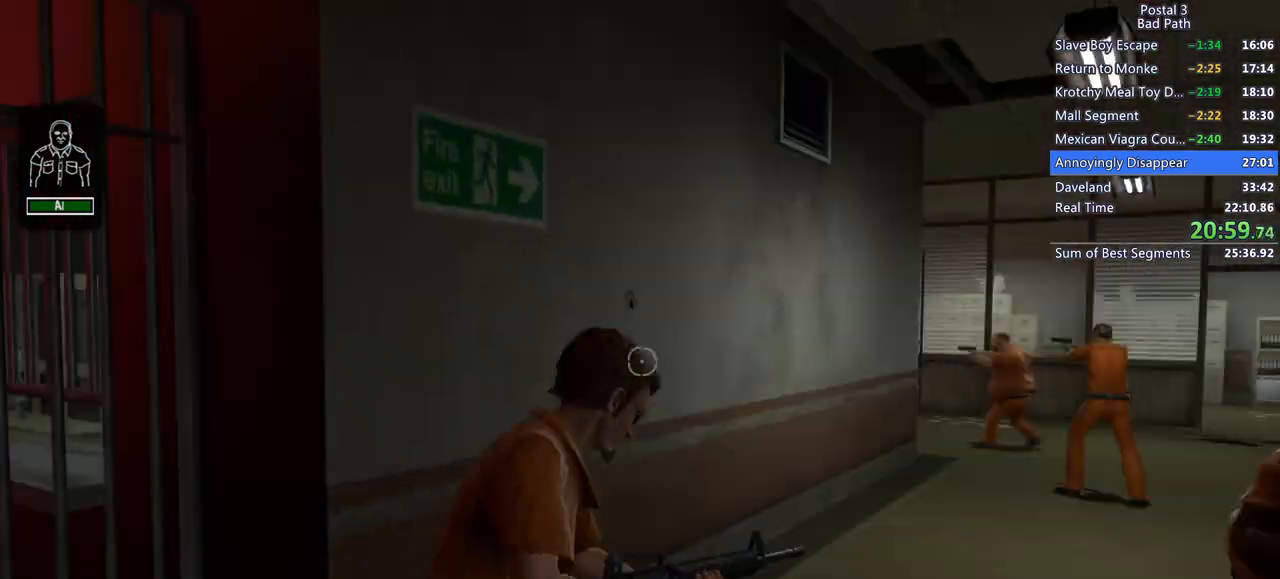
{"keys": ["shift", "w"], "mouse": [], "events": [[200, "w", "down"], [350, "a", "up"], [450, "shift", "down"]]}
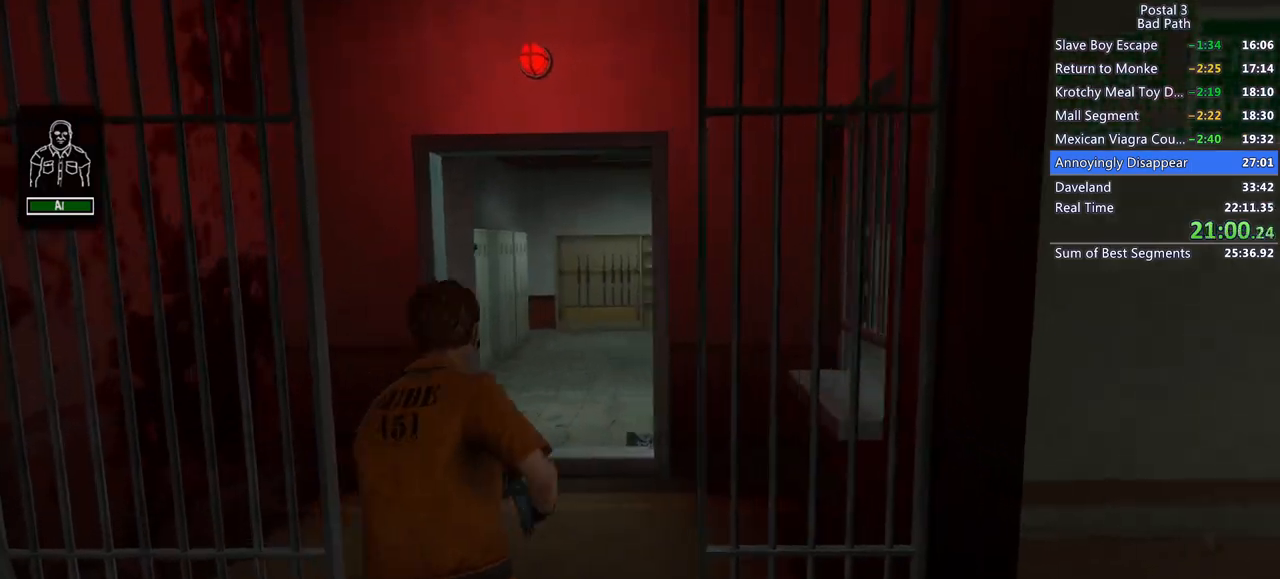
{"keys": ["shift", "w"], "mouse": [], "events": []}
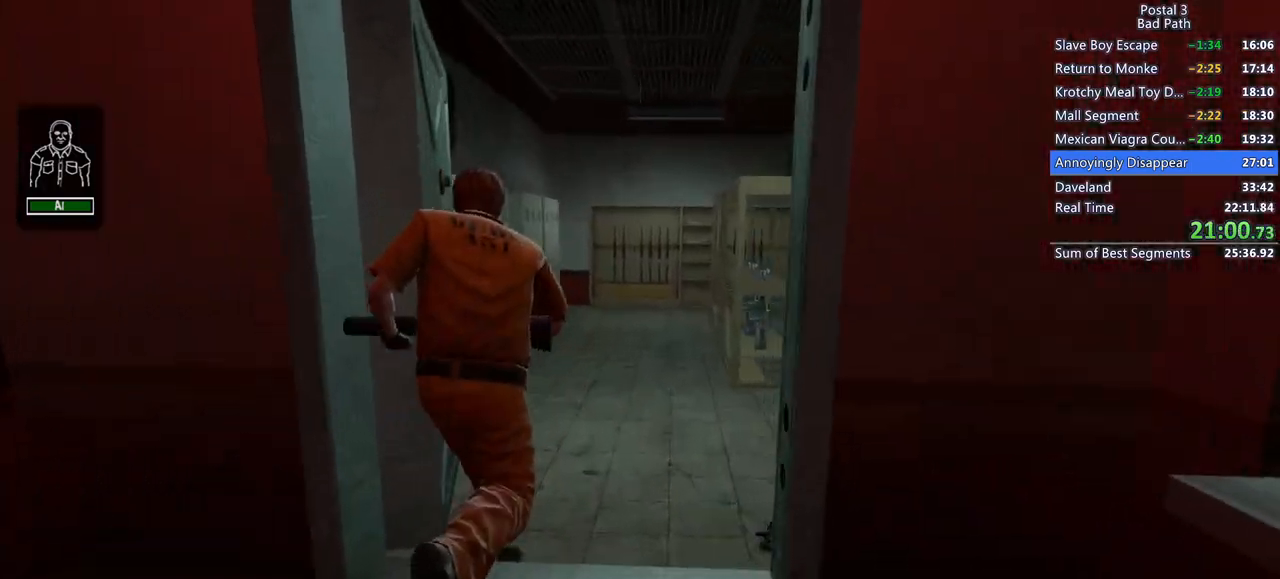
{"keys": ["shift", "w"], "mouse": [], "events": []}
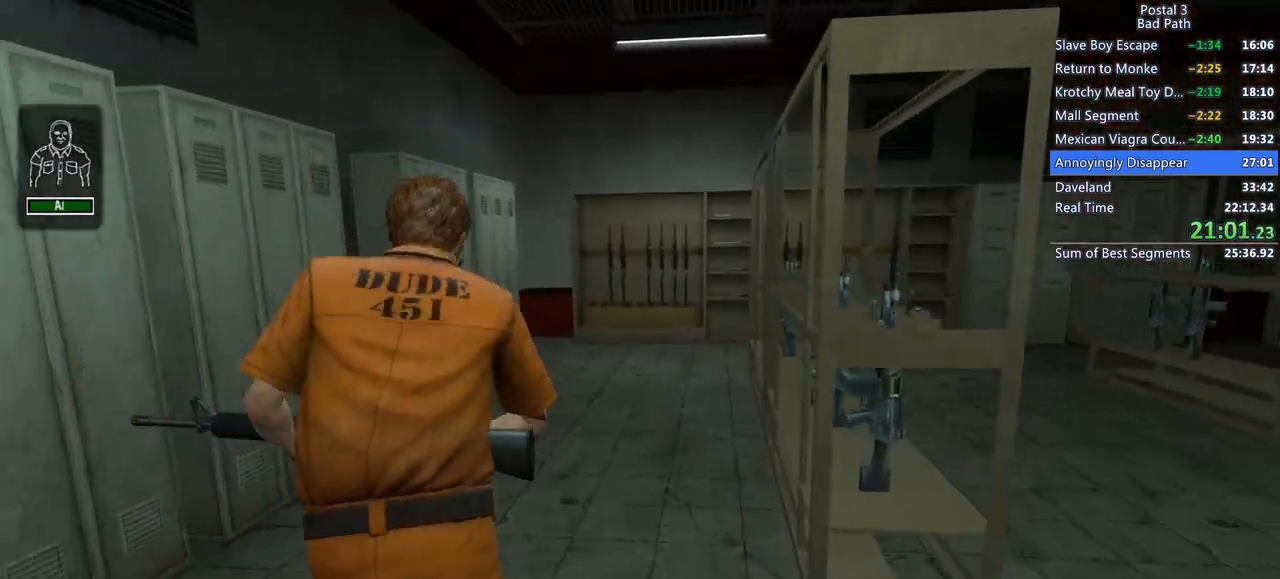
{"keys": ["shift", "w"], "mouse": [], "events": []}
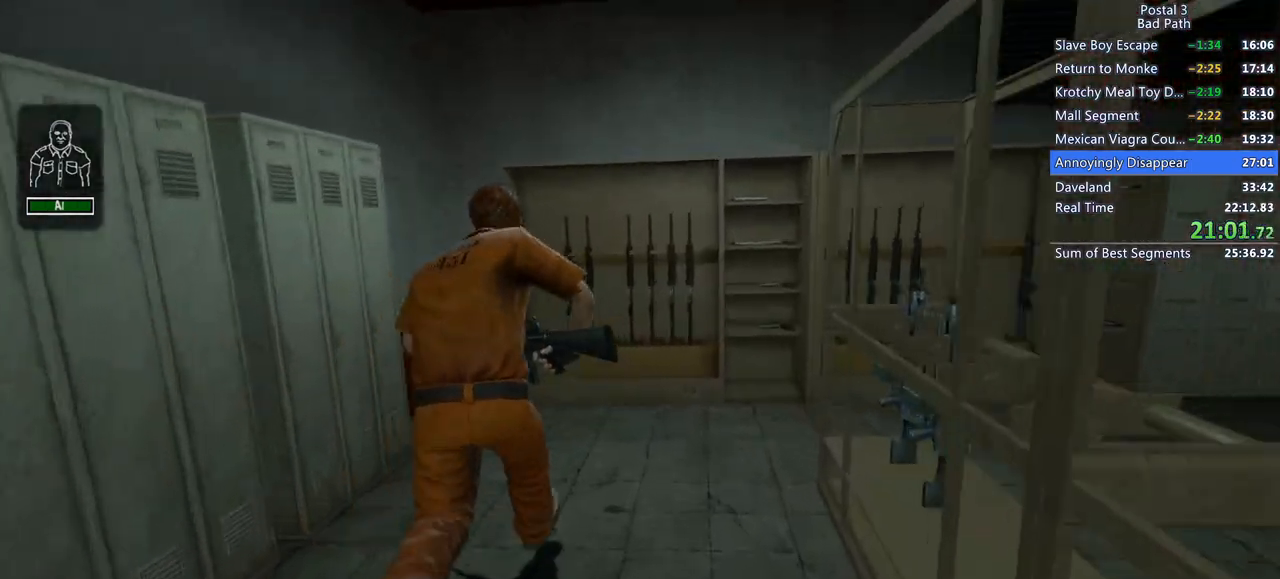
{"keys": ["d", "shift", "w"], "mouse": [], "events": [[317, "d", "down"]]}
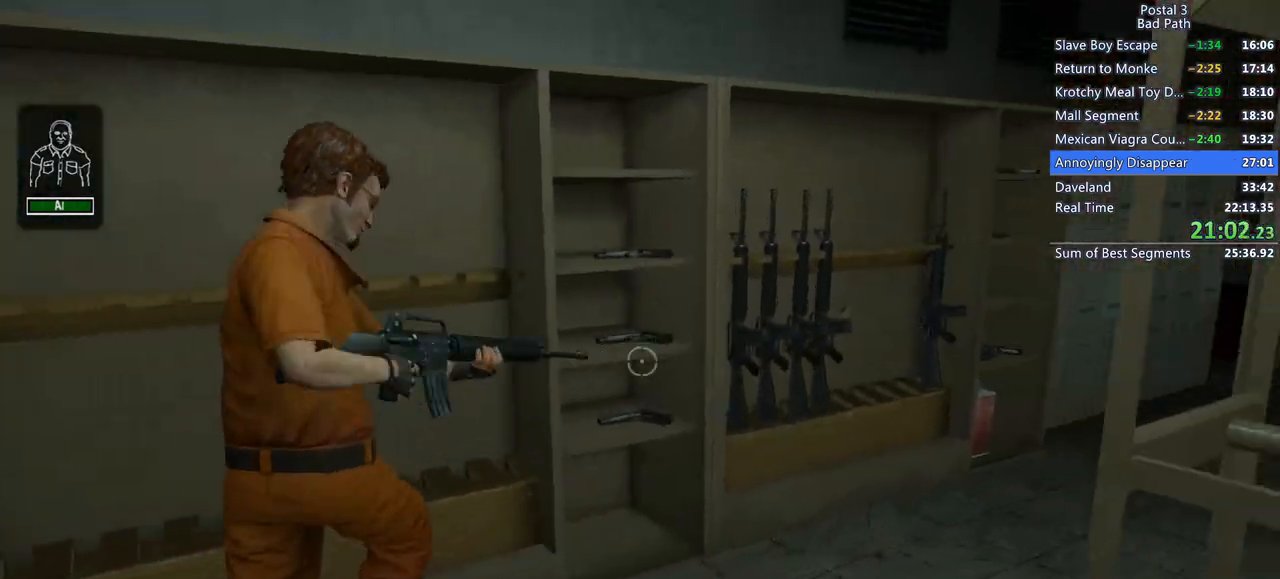
{"keys": ["d", "shift", "w"], "mouse": [], "events": [[333, "d", "up"], [433, "a", "down"], [433, "d", "down"], [483, "a", "up"]]}
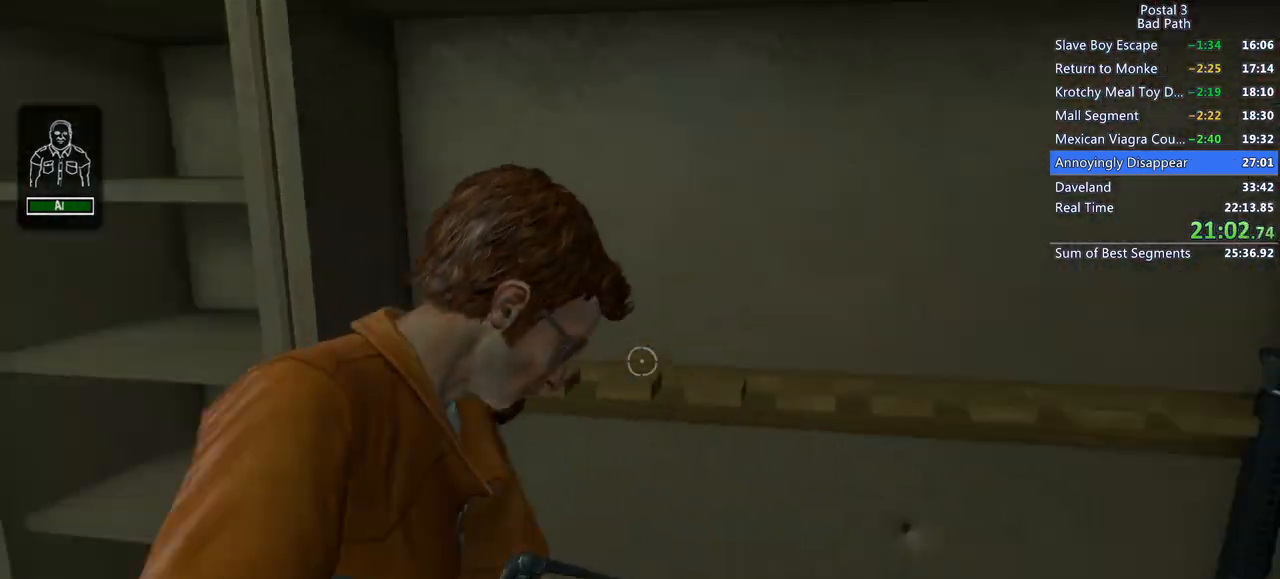
{"keys": ["shift", "w"], "mouse": [], "events": [[33, "a", "down"], [33, "shift", "up"], [117, "d", "up"], [250, "a", "up"], [350, "shift", "down"]]}
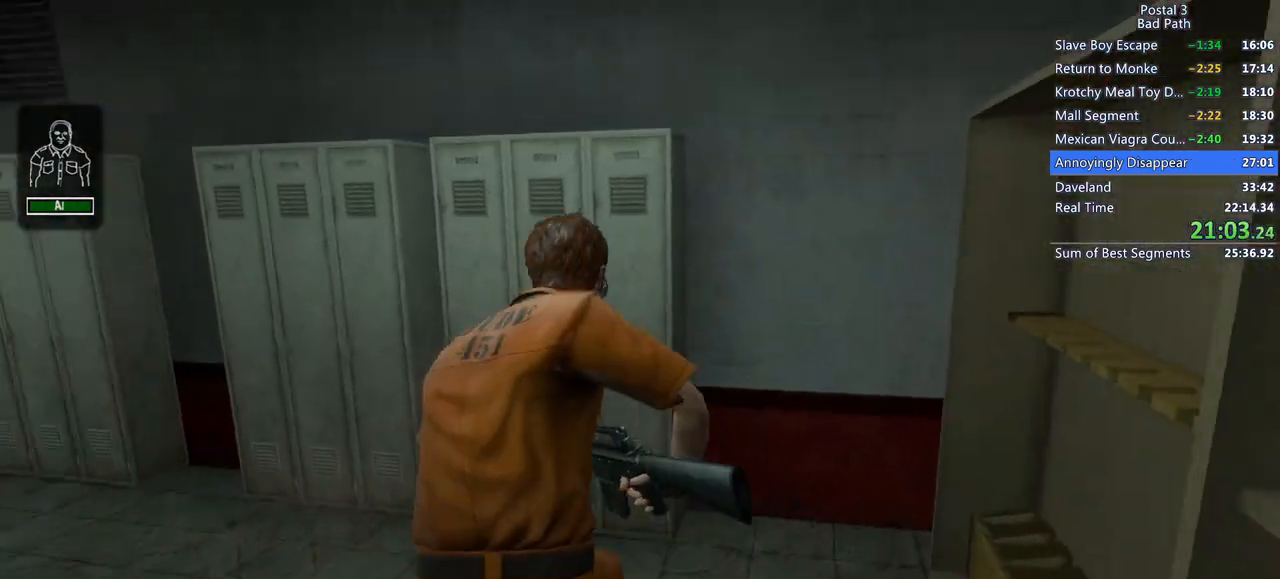
{"keys": ["shift", "w"], "mouse": [], "events": [[83, "shift", "up"], [233, "shift", "down"]]}
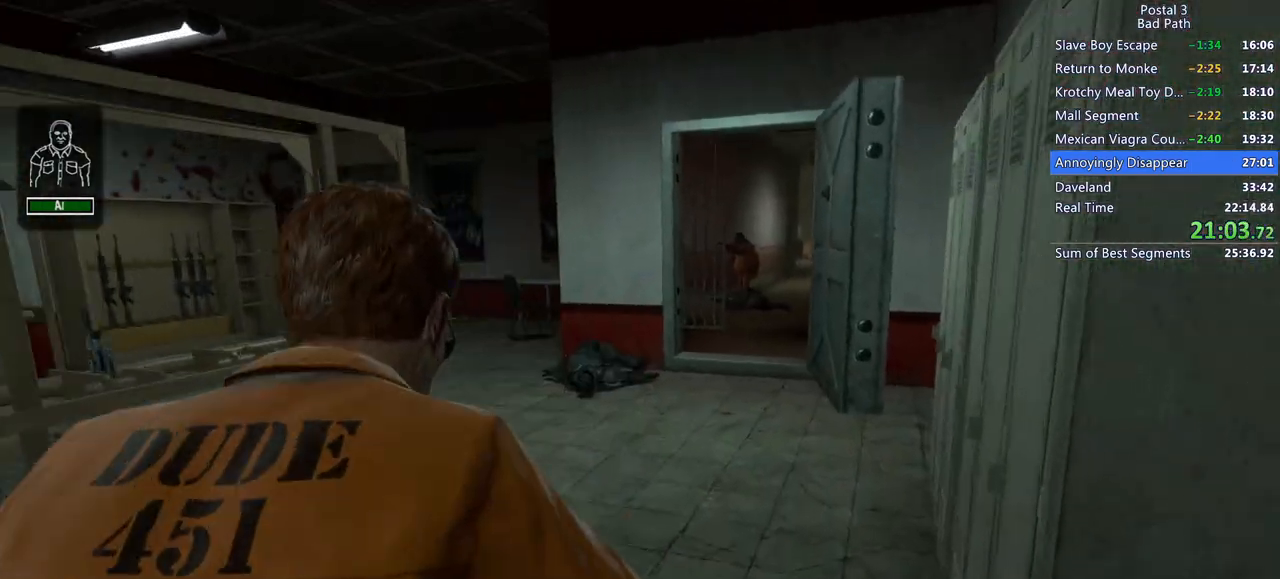
{"keys": ["d", "shift", "w"], "mouse": [], "events": [[283, "d", "down"]]}
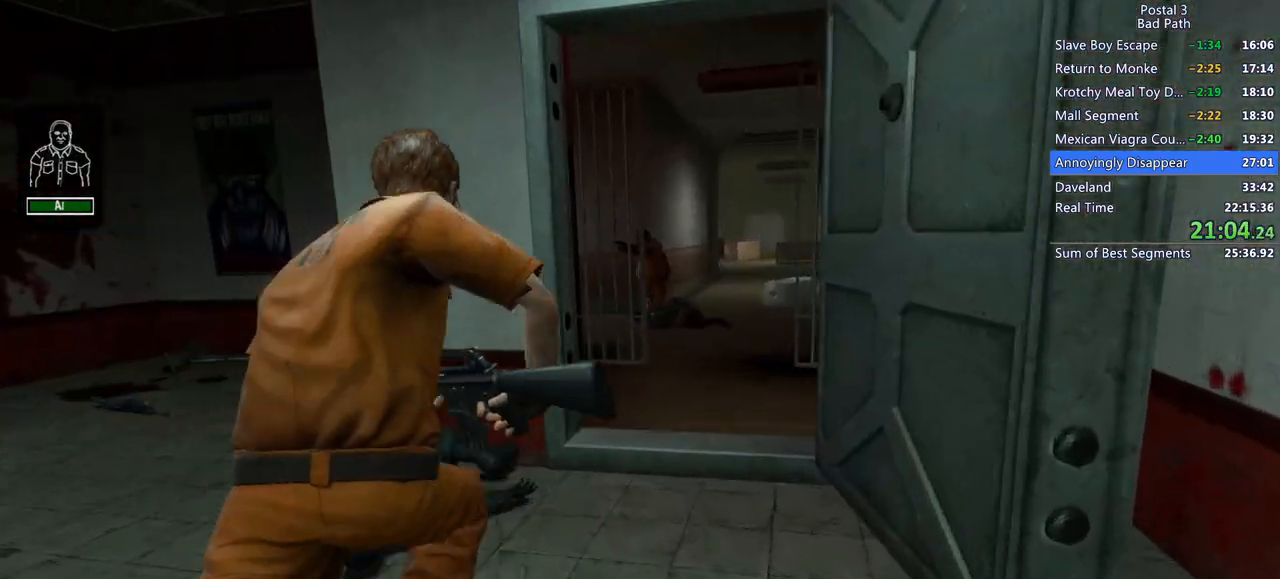
{"keys": ["d", "w"], "mouse": [], "events": [[117, "shift", "up"]]}
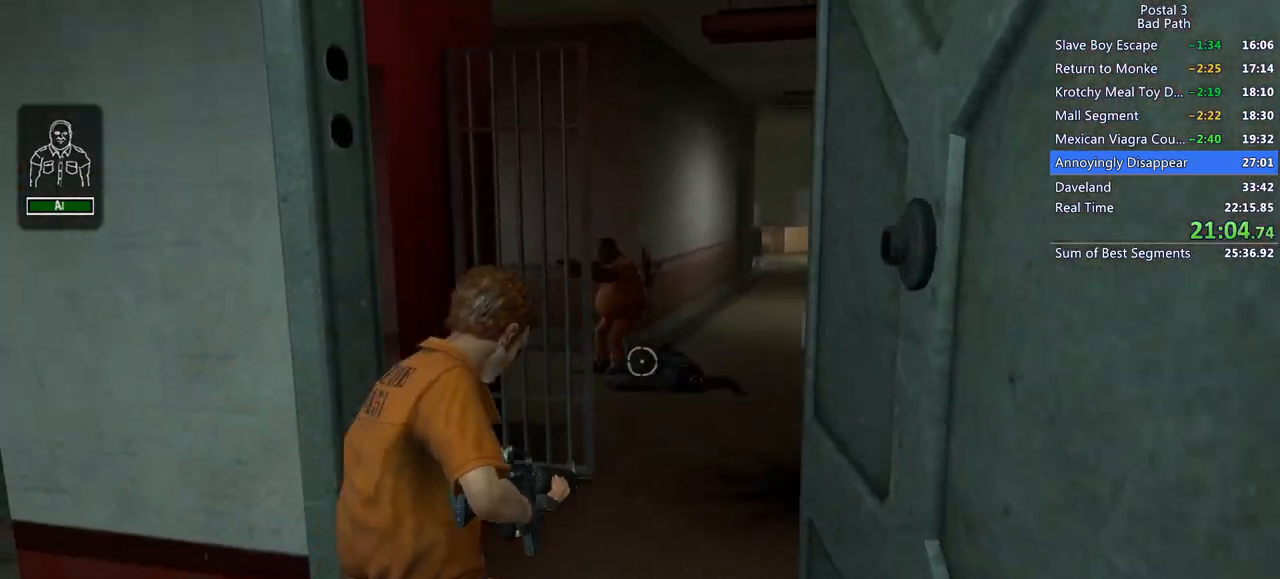
{"keys": ["shift", "w"], "mouse": [], "events": [[33, "d", "up"], [33, "shift", "down"], [133, "d", "down"], [183, "d", "up"]]}
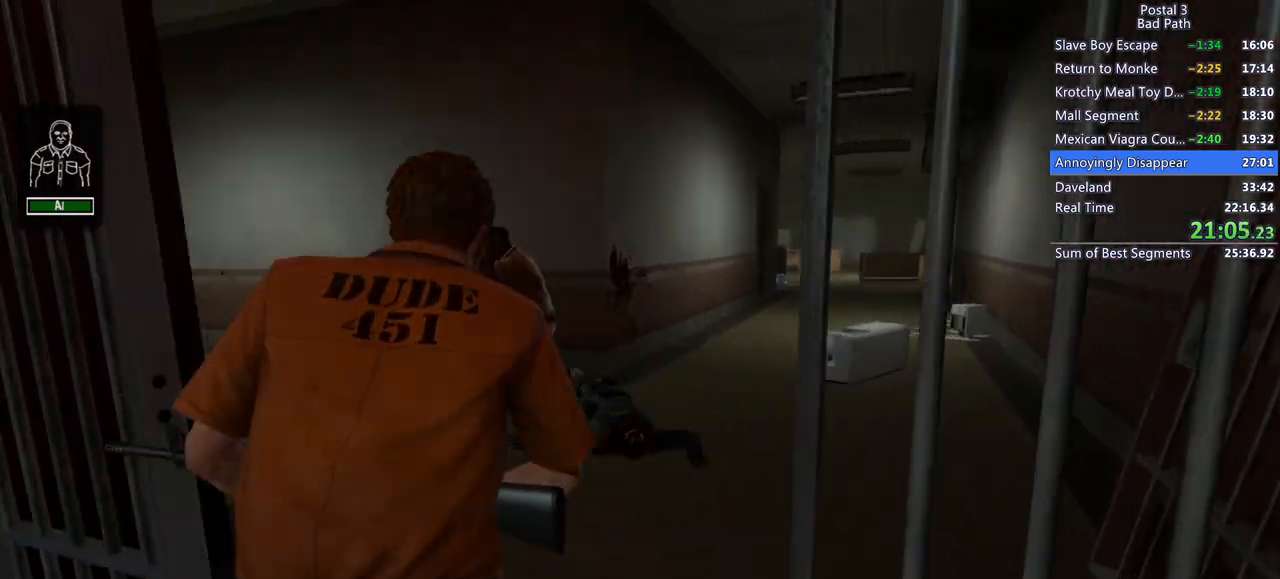
{"keys": ["w"], "mouse": [], "events": [[67, "shift", "up"], [150, "q", "down"], [150, "qs", "down"], [283, "q", "up"], [283, "qs", "up"]]}
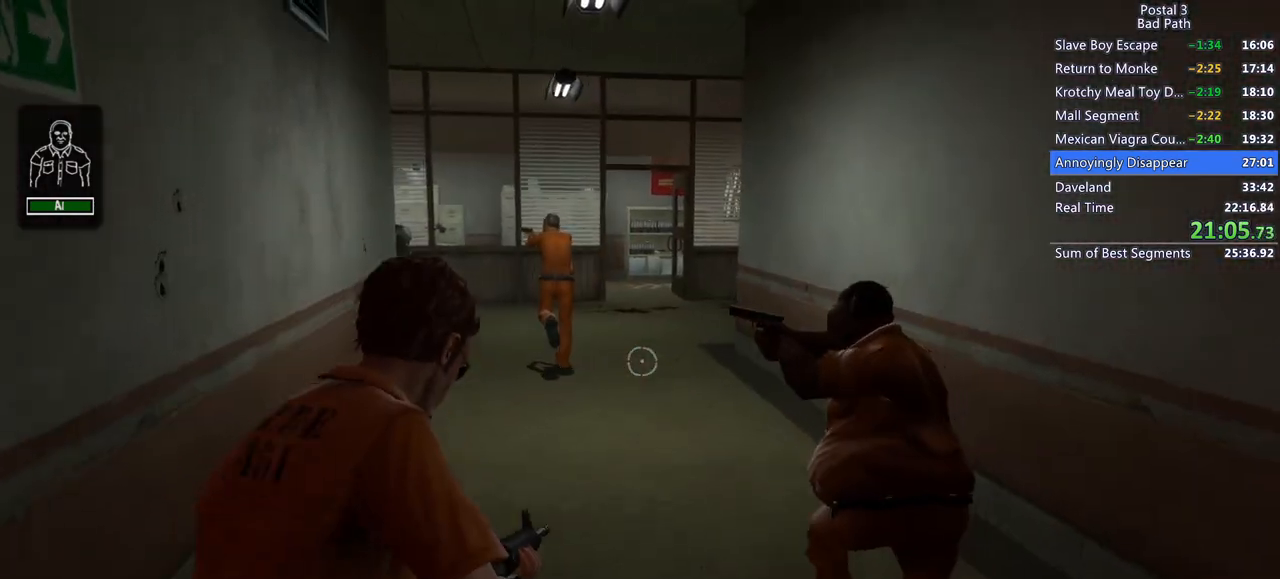
{"keys": ["shift", "w"], "mouse": [], "events": [[167, "shift", "down"]]}
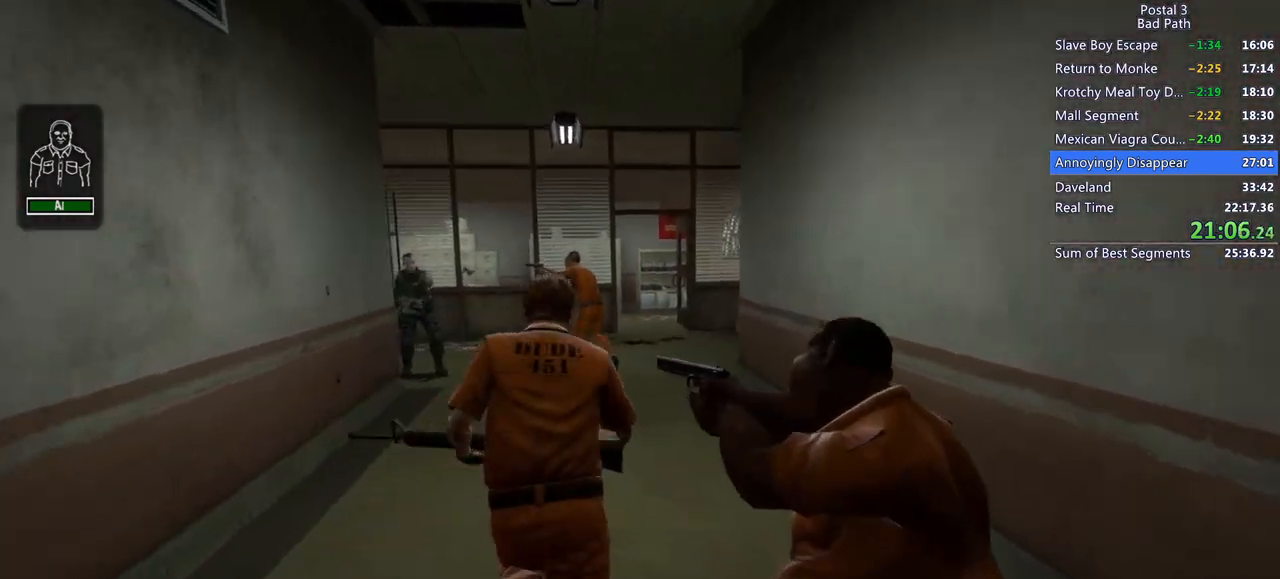
{"keys": [], "mouse": ["right"], "events": [[83, "shift", "up"], [233, "mouse_right", "down"], [367, "w", "up"]]}